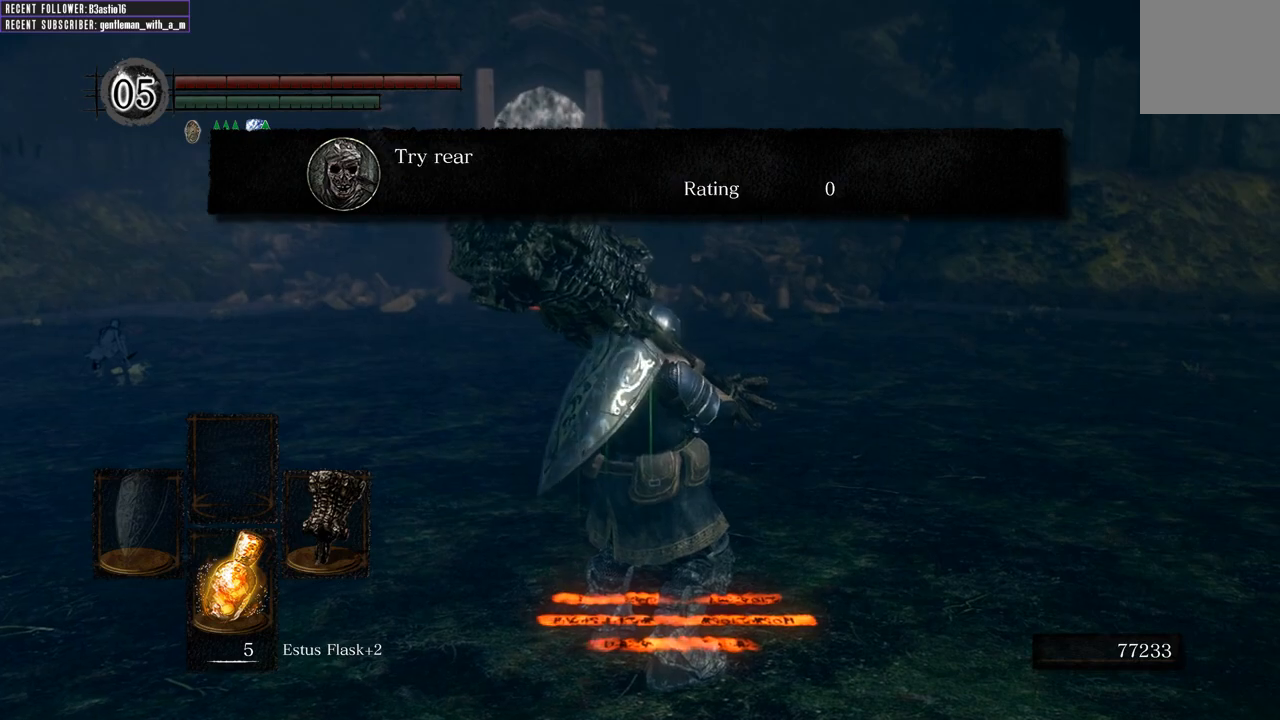
Gameplay with a controller (Xbox layout); each line is a JSON object with the inputs held at the frame after it. "events" lists button and stick changes between this image and that frame as [ms after this image, input, new state], when the widget could be followed in between.
{"buttons": [], "left_stick": "up", "right_stick": "center", "events": [[50, "left_stick", "up"]]}
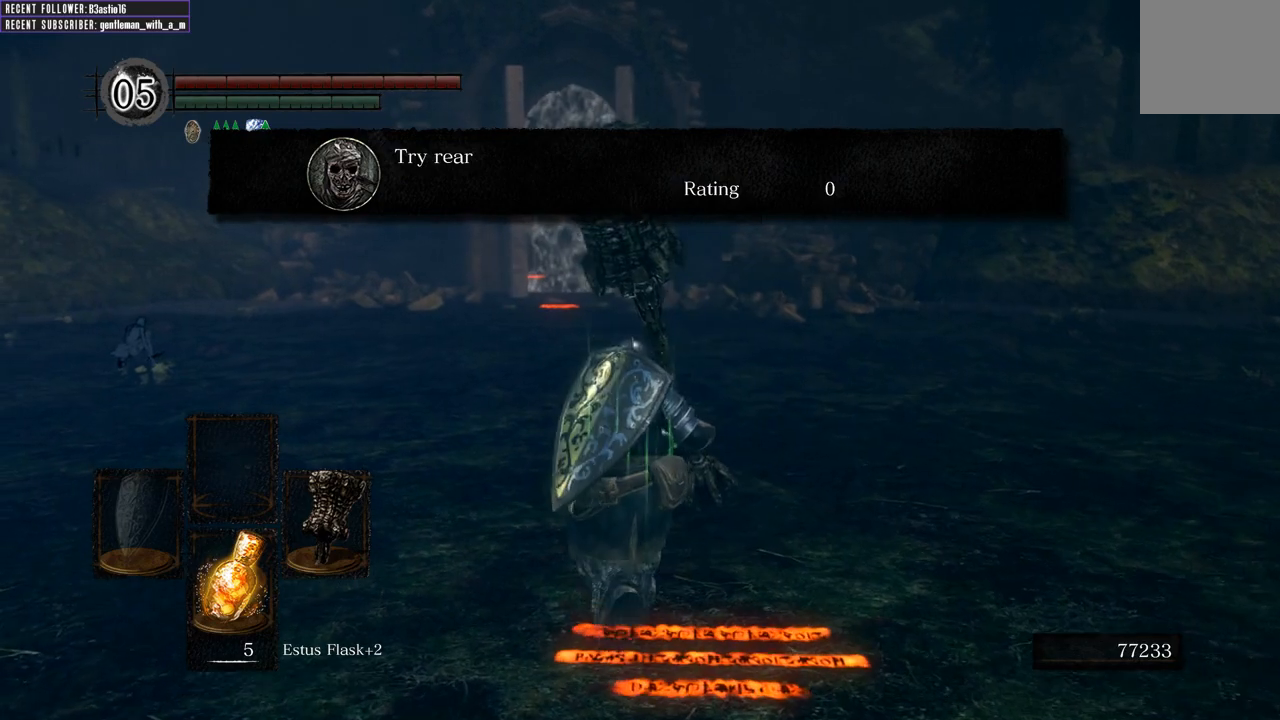
{"buttons": [], "left_stick": "up", "right_stick": "left", "events": [[450, "right_stick", "left"]]}
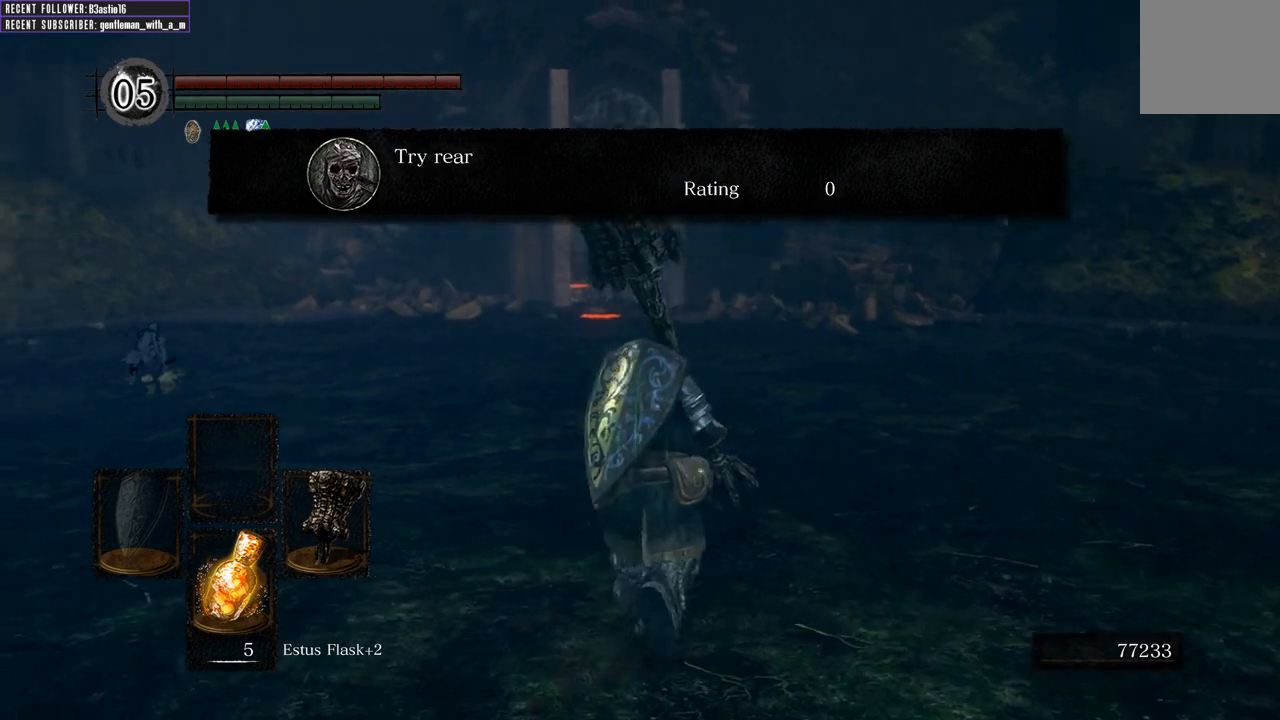
{"buttons": [], "left_stick": "up", "right_stick": "center", "events": [[283, "right_stick", "center"]]}
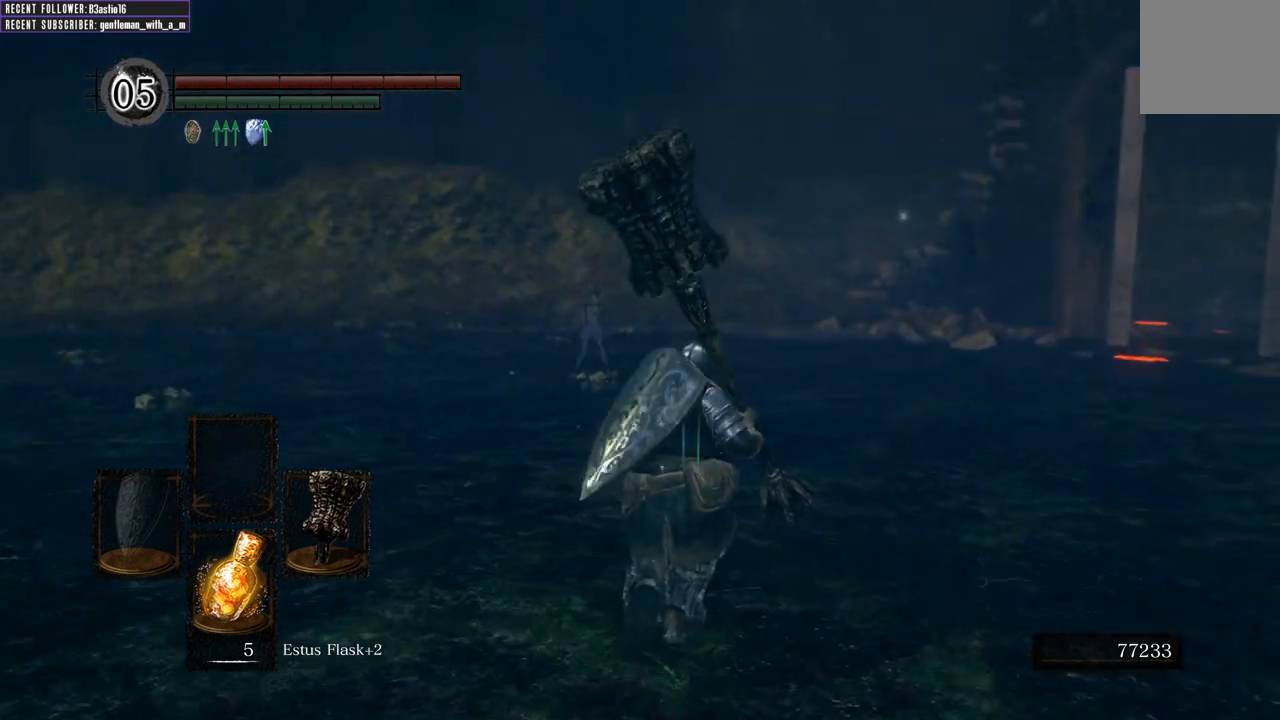
{"buttons": [], "left_stick": "up", "right_stick": "left", "events": [[267, "right_stick", "left"]]}
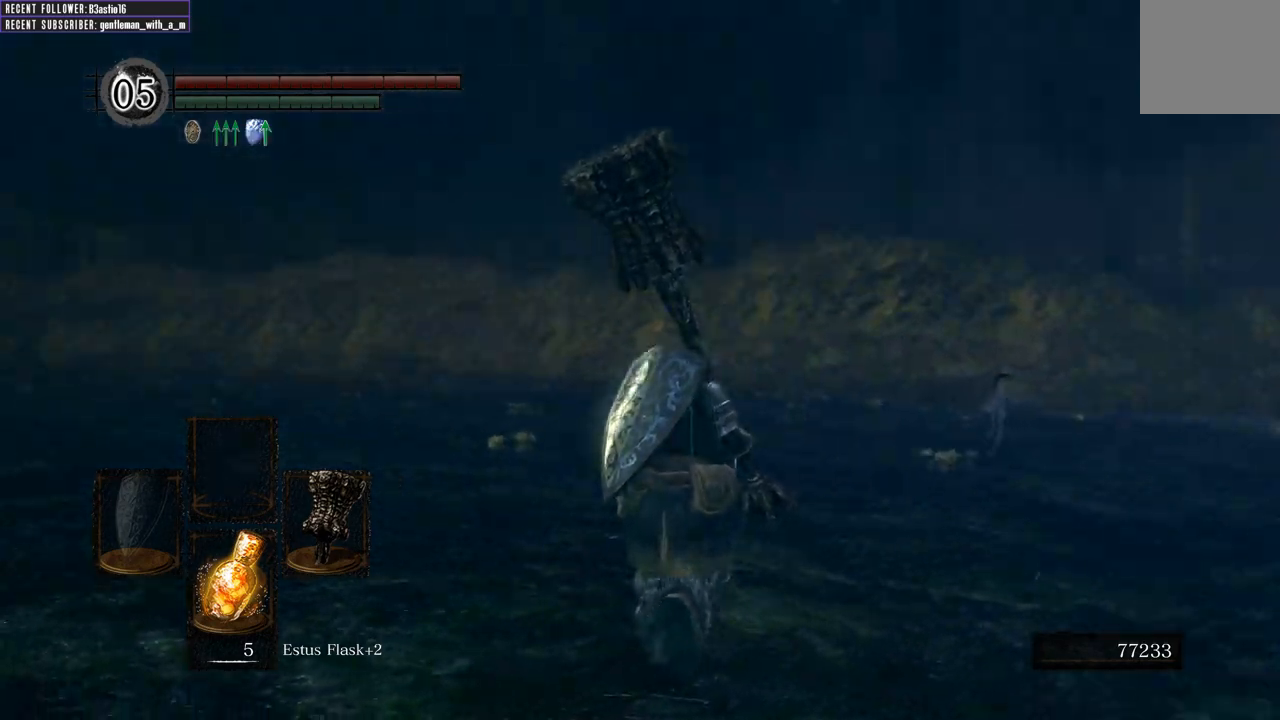
{"buttons": [], "left_stick": "down", "right_stick": "center", "events": [[117, "left_stick", "right"], [183, "left_stick", "down"], [450, "right_stick", "center"]]}
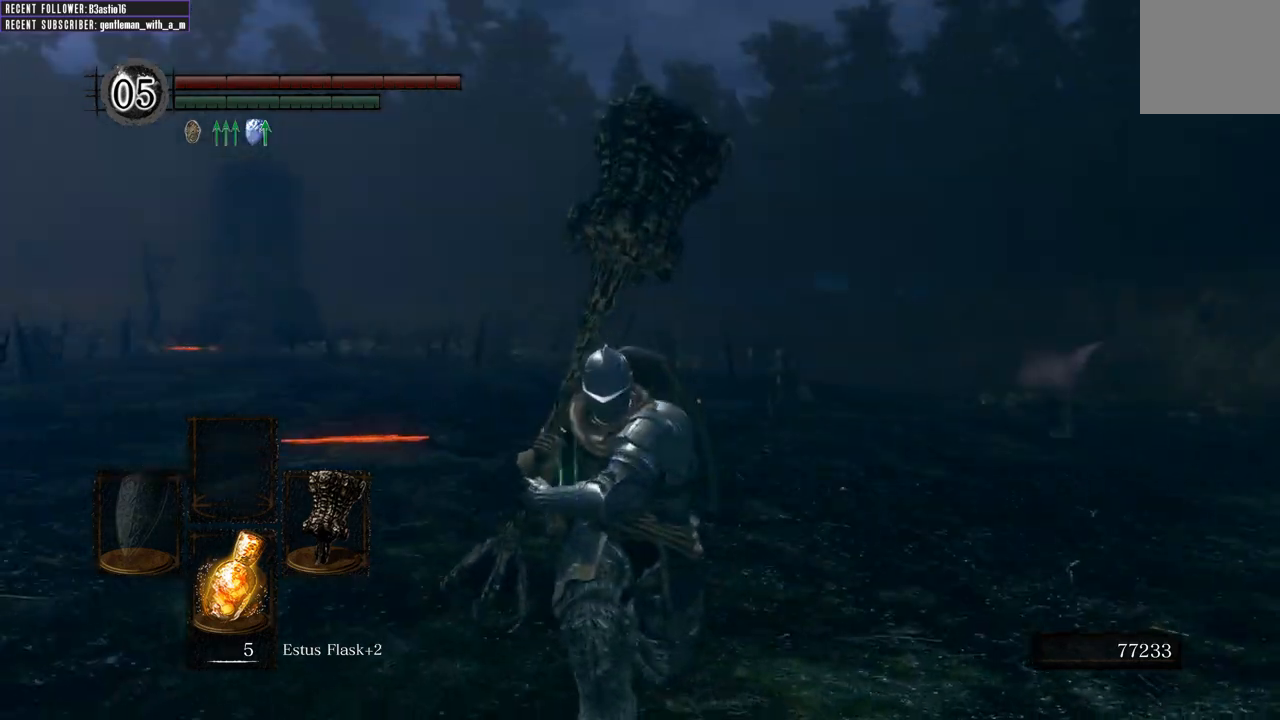
{"buttons": [], "left_stick": "down", "right_stick": "left", "events": [[200, "right_stick", "left"], [300, "right_stick", "center"], [400, "right_stick", "left"]]}
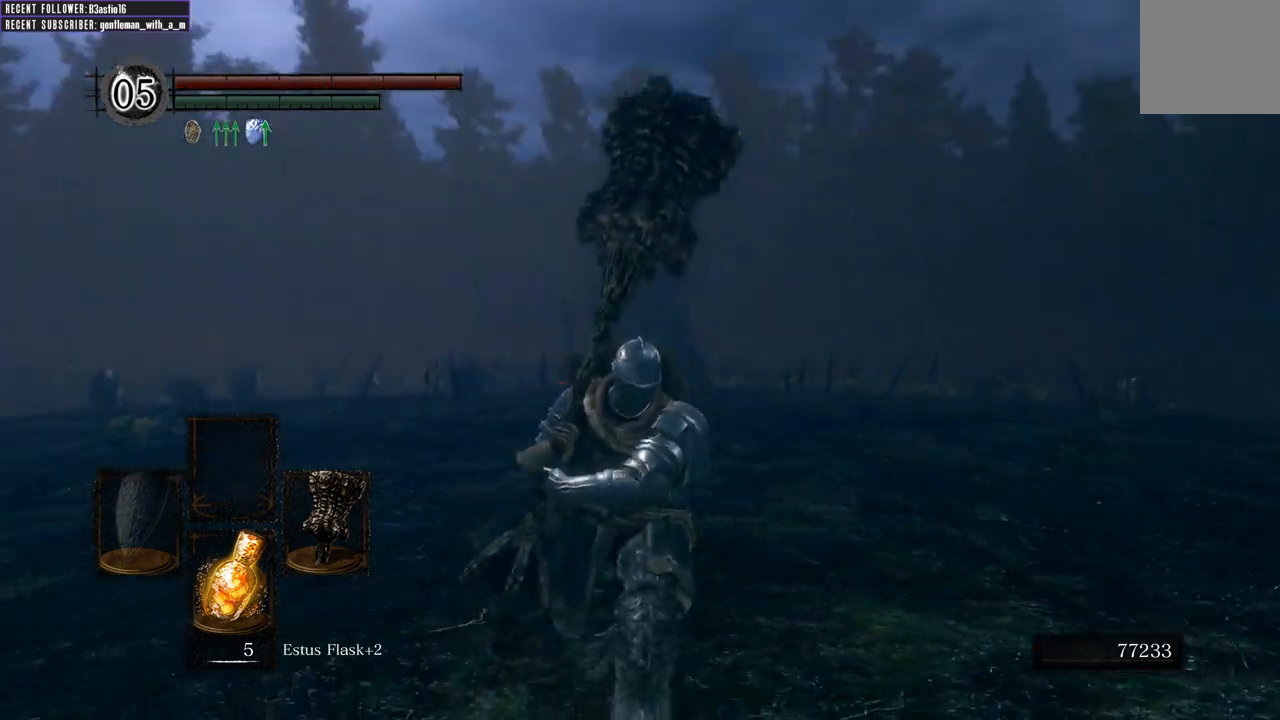
{"buttons": [], "left_stick": "down", "right_stick": "center", "events": [[17, "right_stick", "center"], [183, "right_stick", "right"], [367, "right_stick", "center"]]}
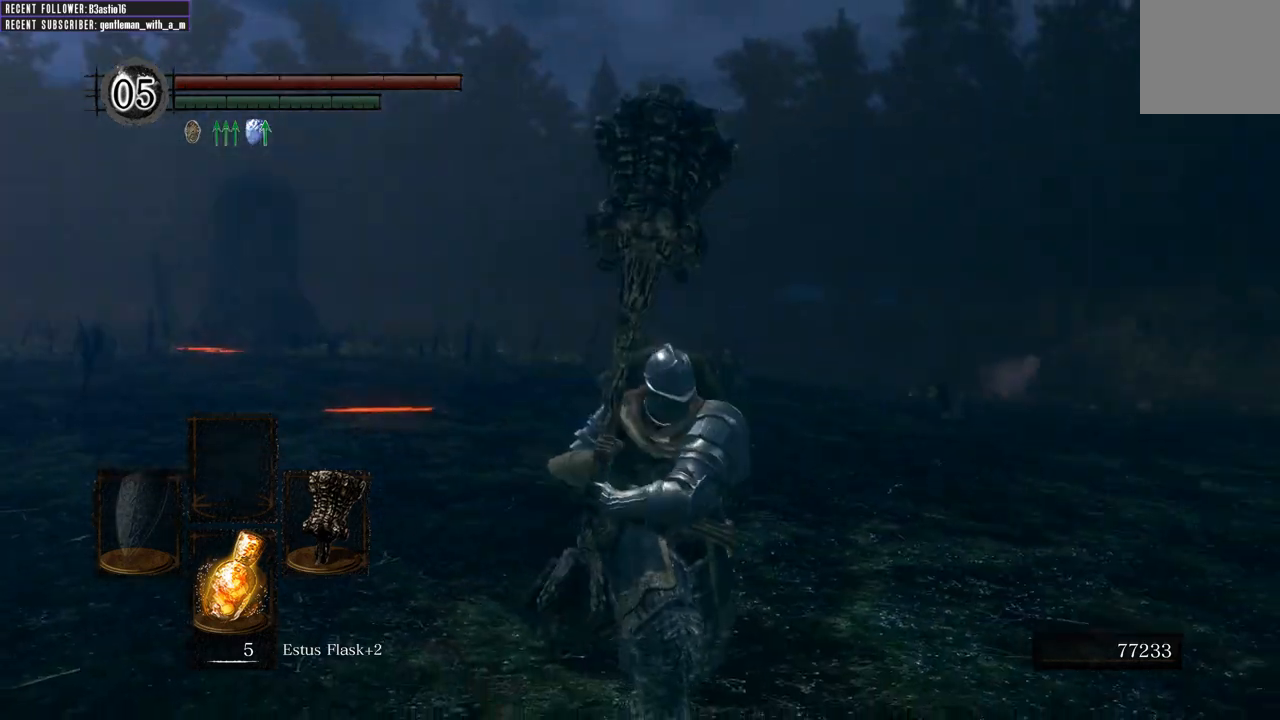
{"buttons": [], "left_stick": "down-right", "right_stick": "center", "events": [[17, "right_stick", "right"], [83, "left_stick", "down-right"], [133, "right_stick", "center"]]}
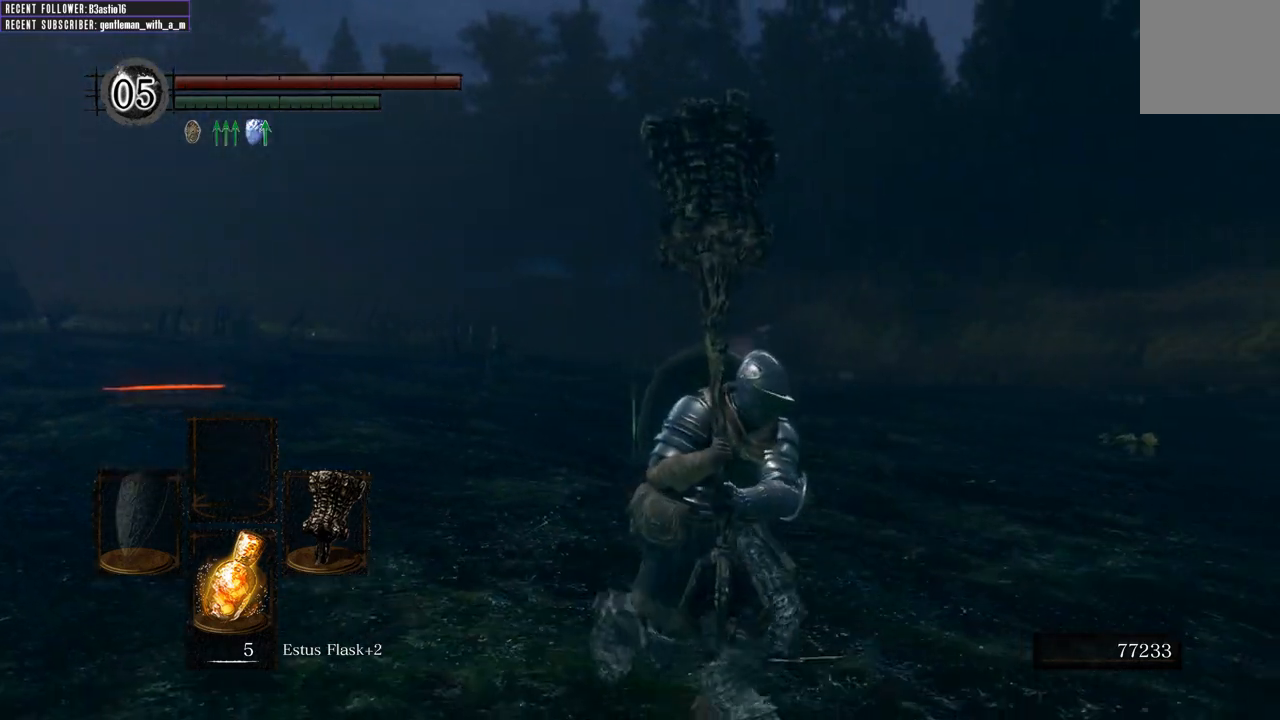
{"buttons": [], "left_stick": "right", "right_stick": "right", "events": [[150, "right_stick", "right"], [300, "left_stick", "right"]]}
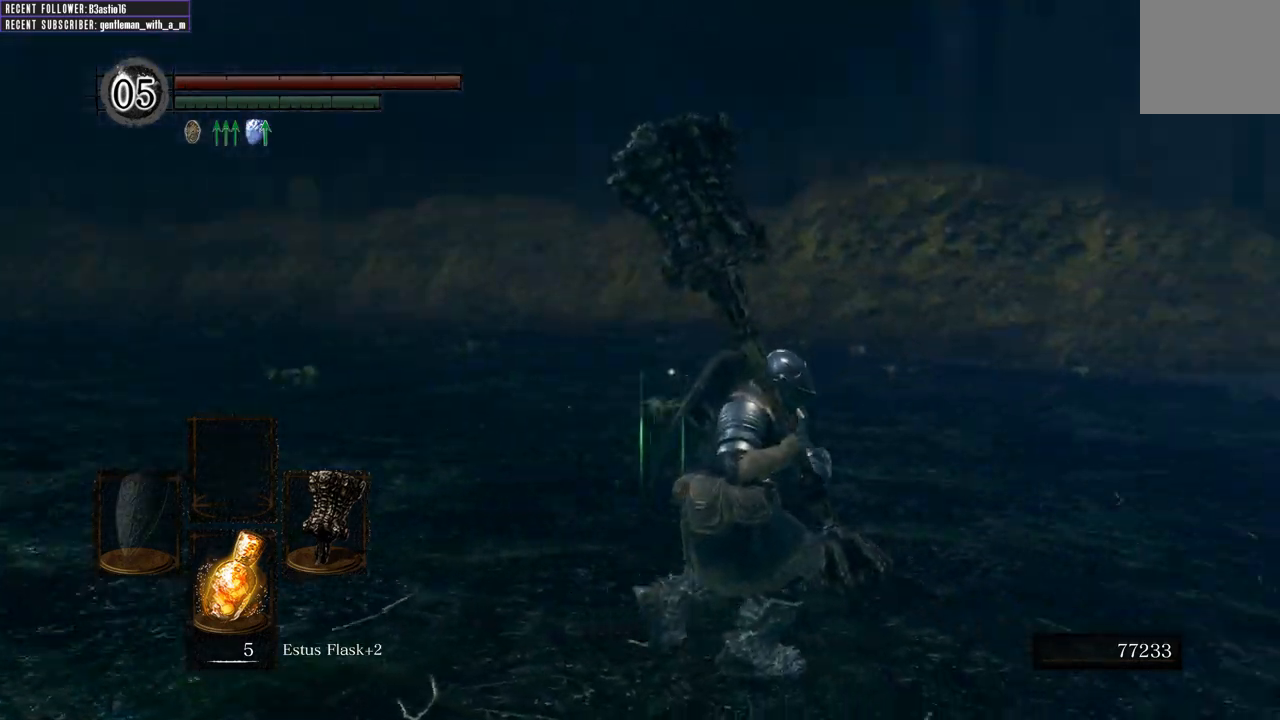
{"buttons": [], "left_stick": "up-right", "right_stick": "right", "events": [[133, "right_stick", "center"], [167, "left_stick", "up-right"], [233, "right_stick", "right"], [333, "right_stick", "center"], [417, "right_stick", "right"]]}
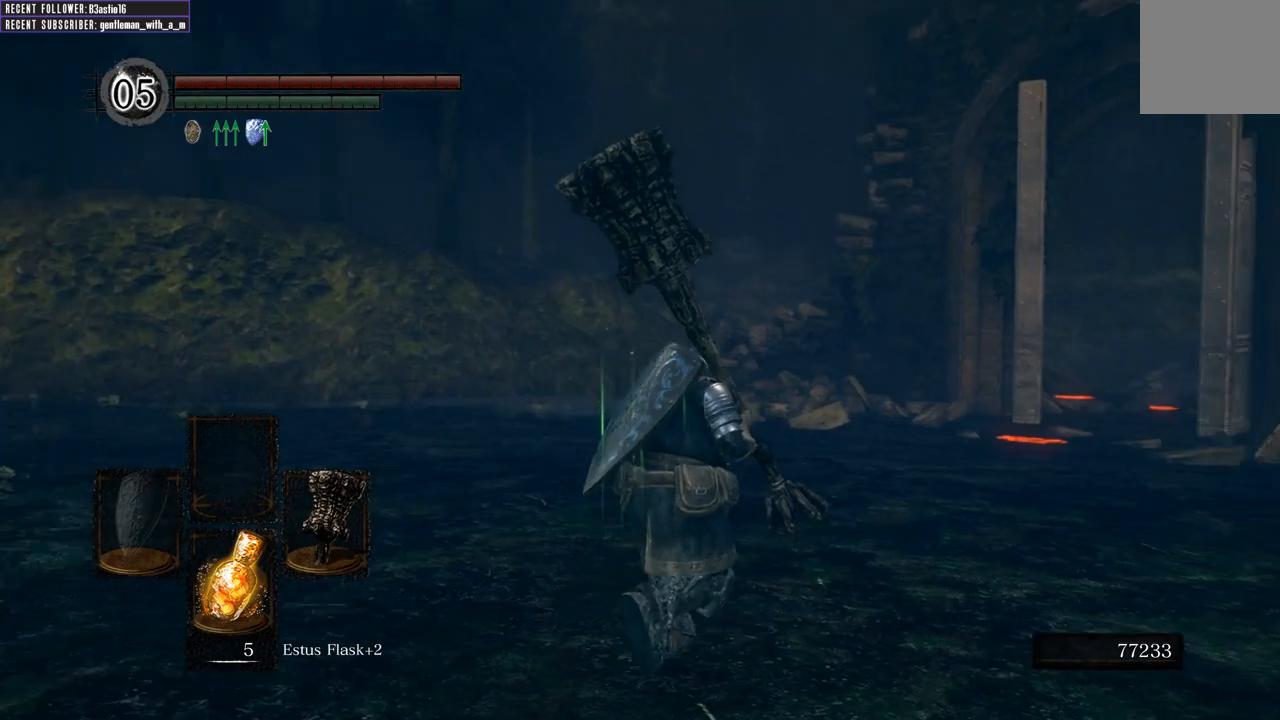
{"buttons": [], "left_stick": "up", "right_stick": "center", "events": [[33, "right_stick", "center"], [117, "right_stick", "right"], [233, "right_stick", "center"], [383, "left_stick", "up"]]}
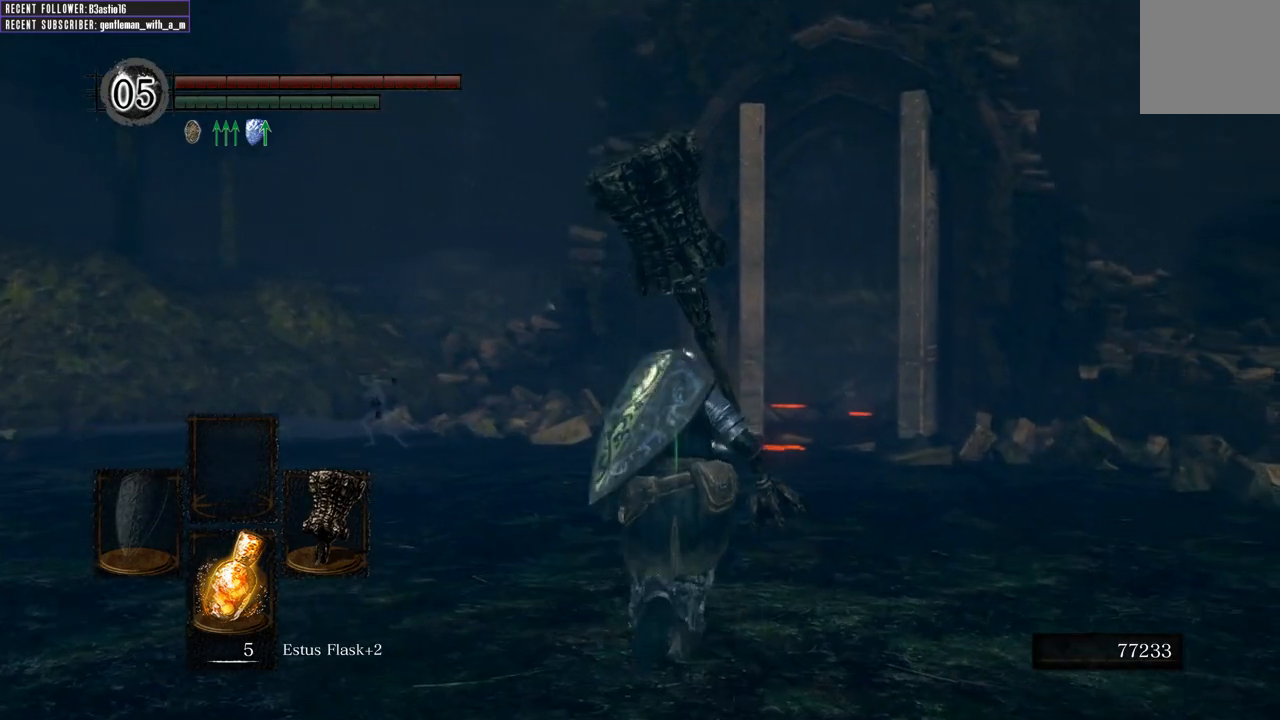
{"buttons": [], "left_stick": "up", "right_stick": "center", "events": []}
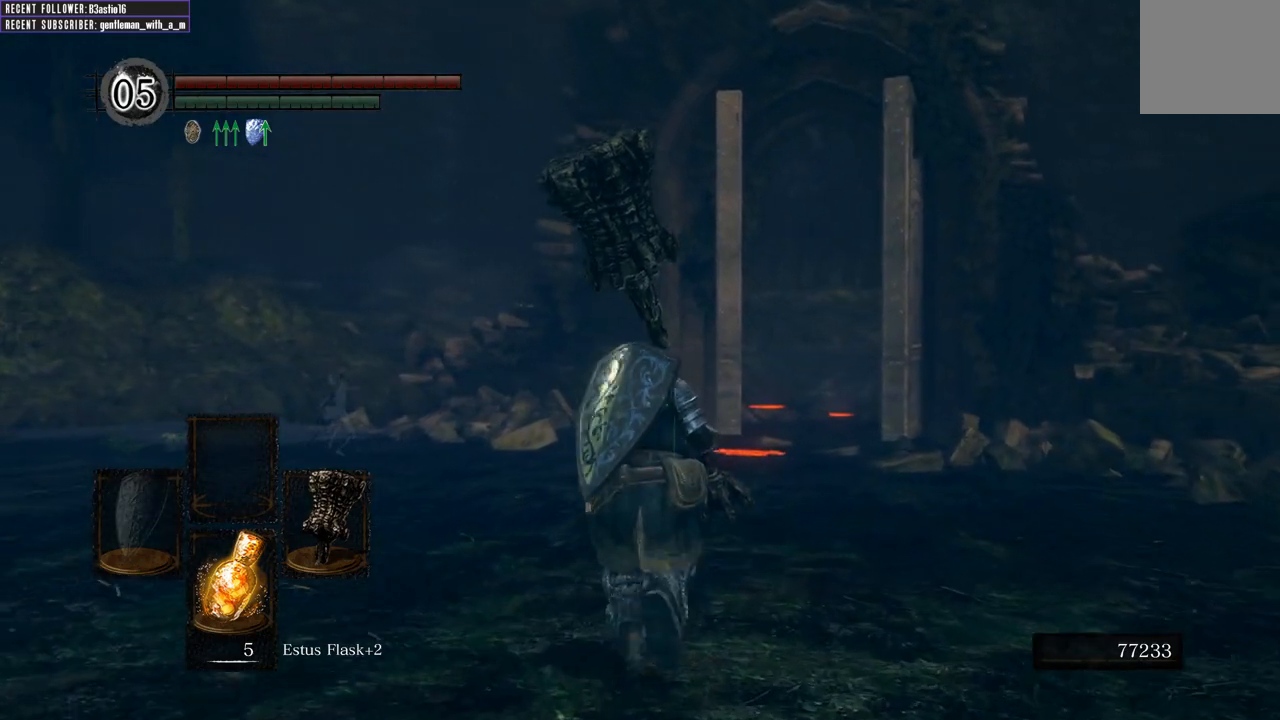
{"buttons": [], "left_stick": "up", "right_stick": "up", "events": [[217, "right_stick", "up"], [350, "right_stick", "center"], [500, "right_stick", "up"]]}
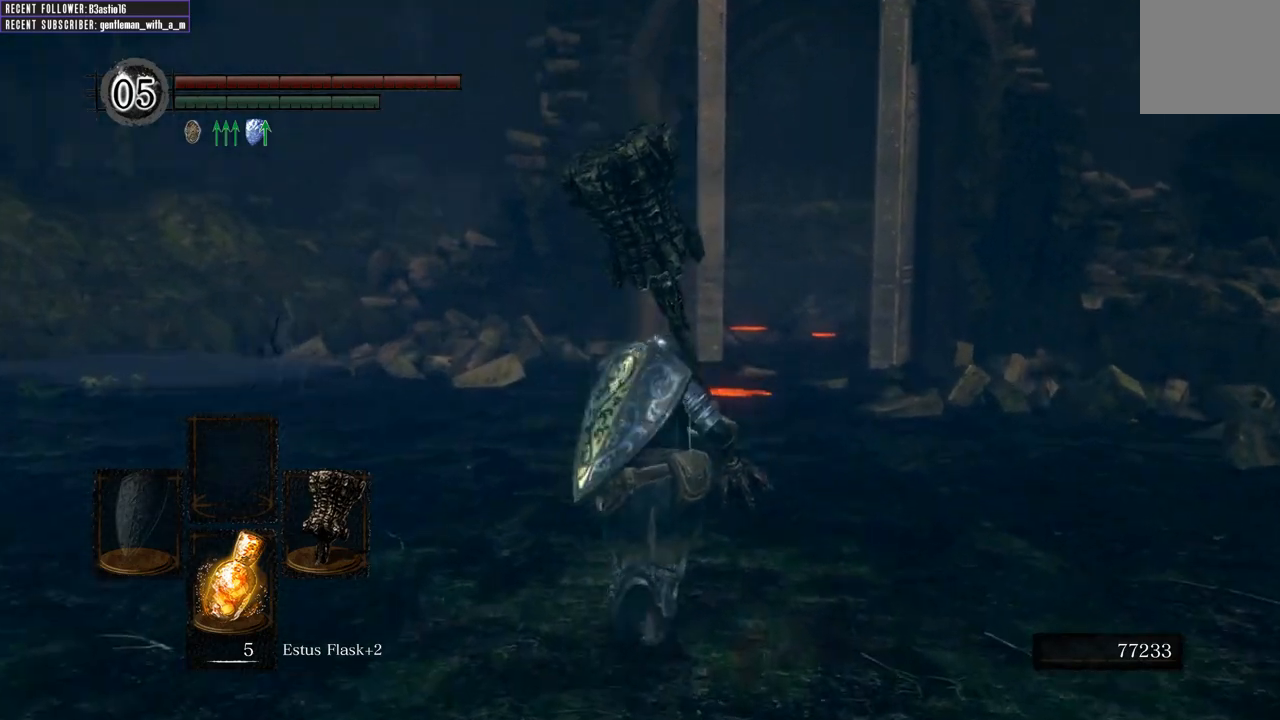
{"buttons": [], "left_stick": "up", "right_stick": "center", "events": [[133, "right_stick", "center"]]}
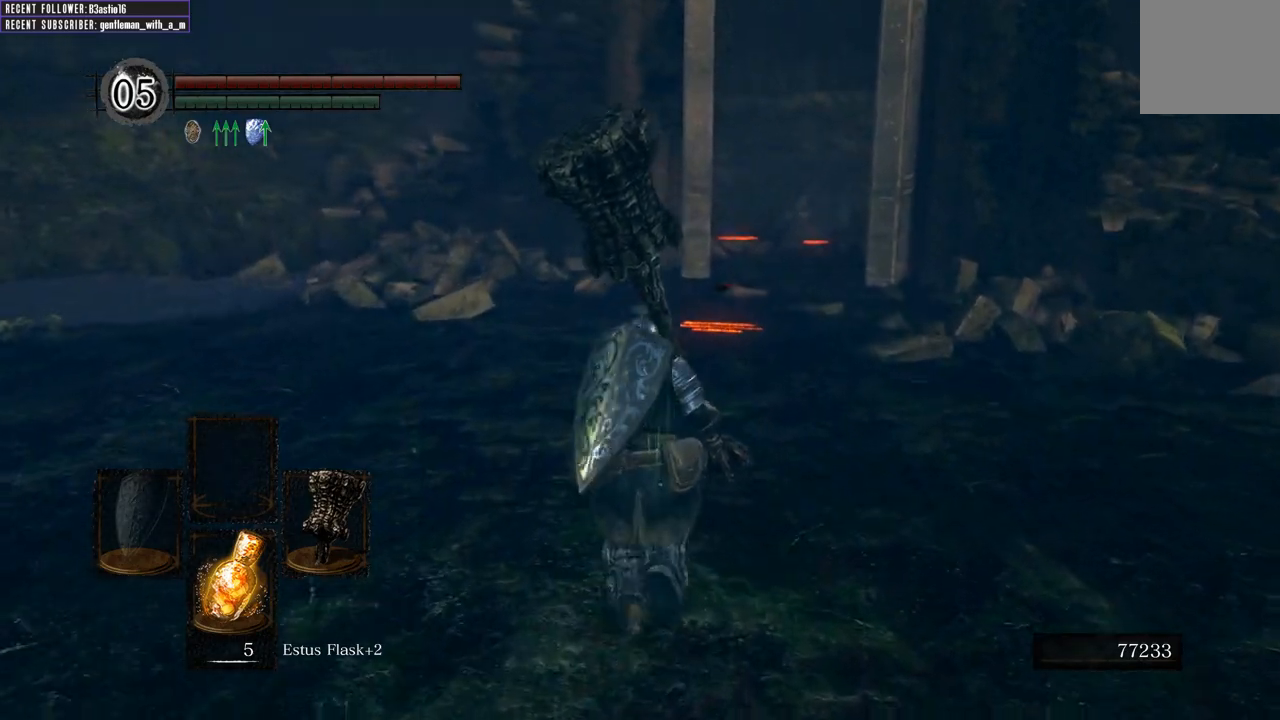
{"buttons": [], "left_stick": "up", "right_stick": "center", "events": []}
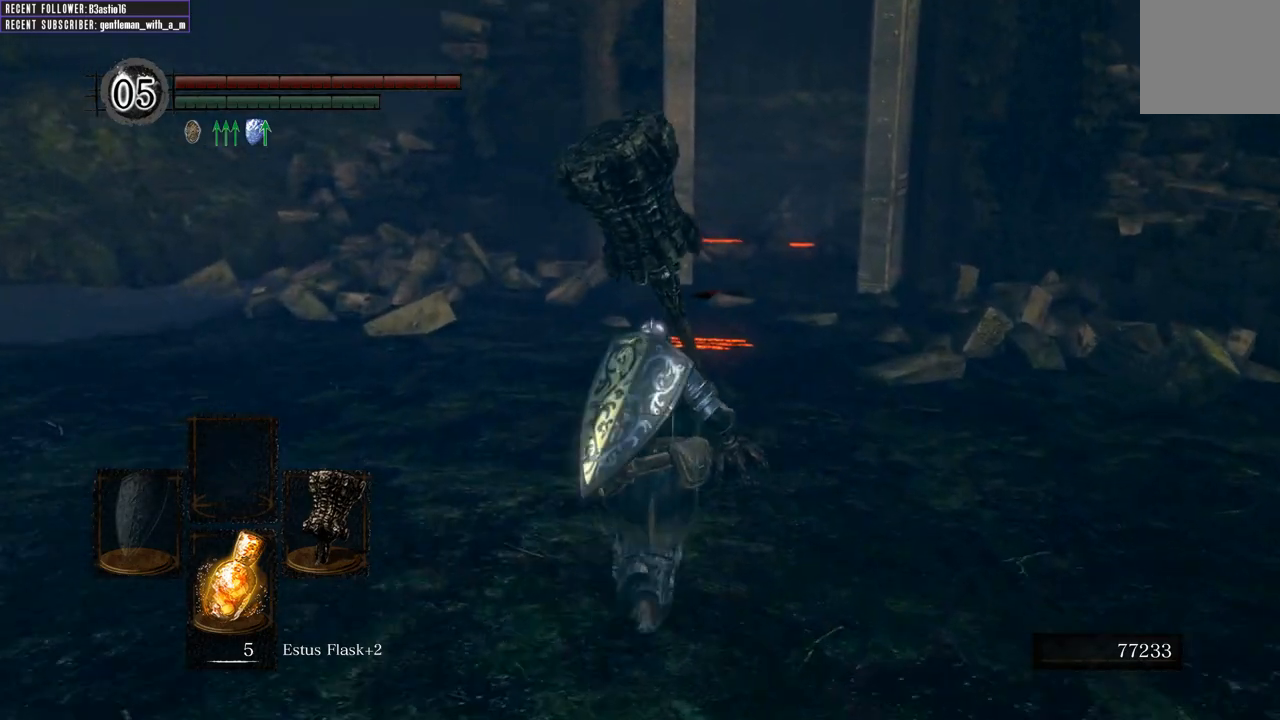
{"buttons": [], "left_stick": "up", "right_stick": "center", "events": []}
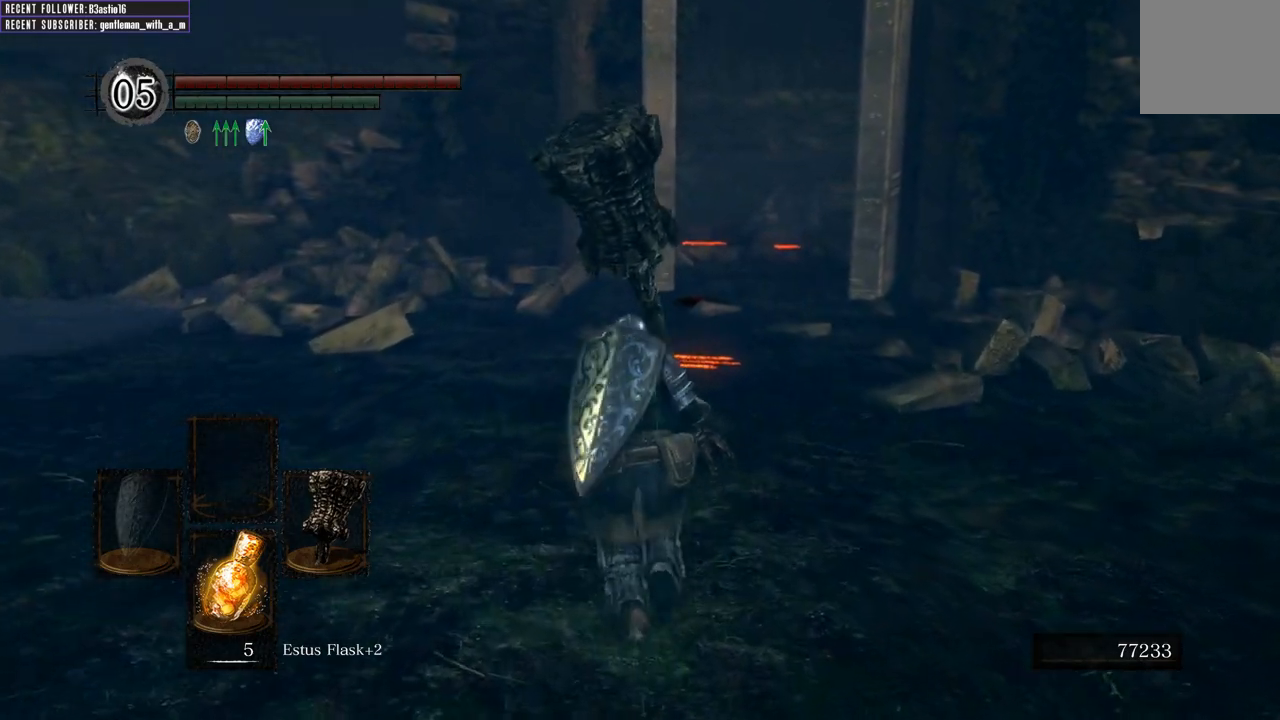
{"buttons": [], "left_stick": "up", "right_stick": "center", "events": []}
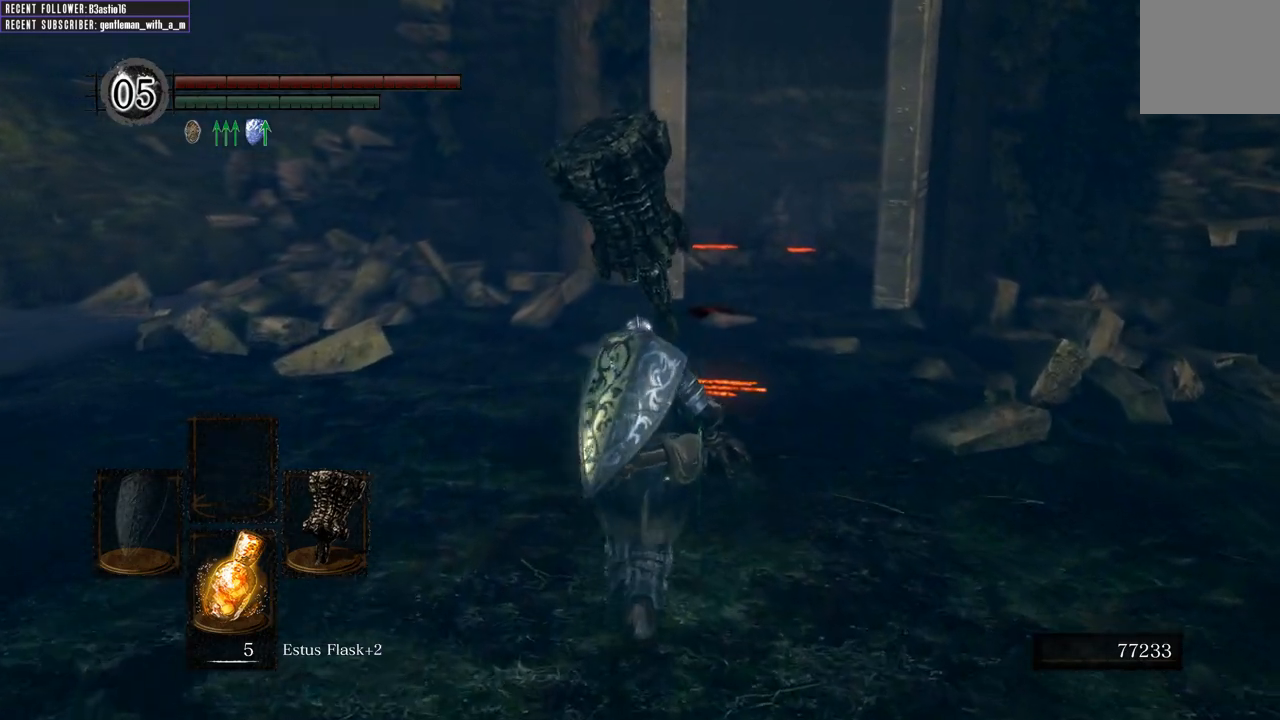
{"buttons": [], "left_stick": "up", "right_stick": "center", "events": []}
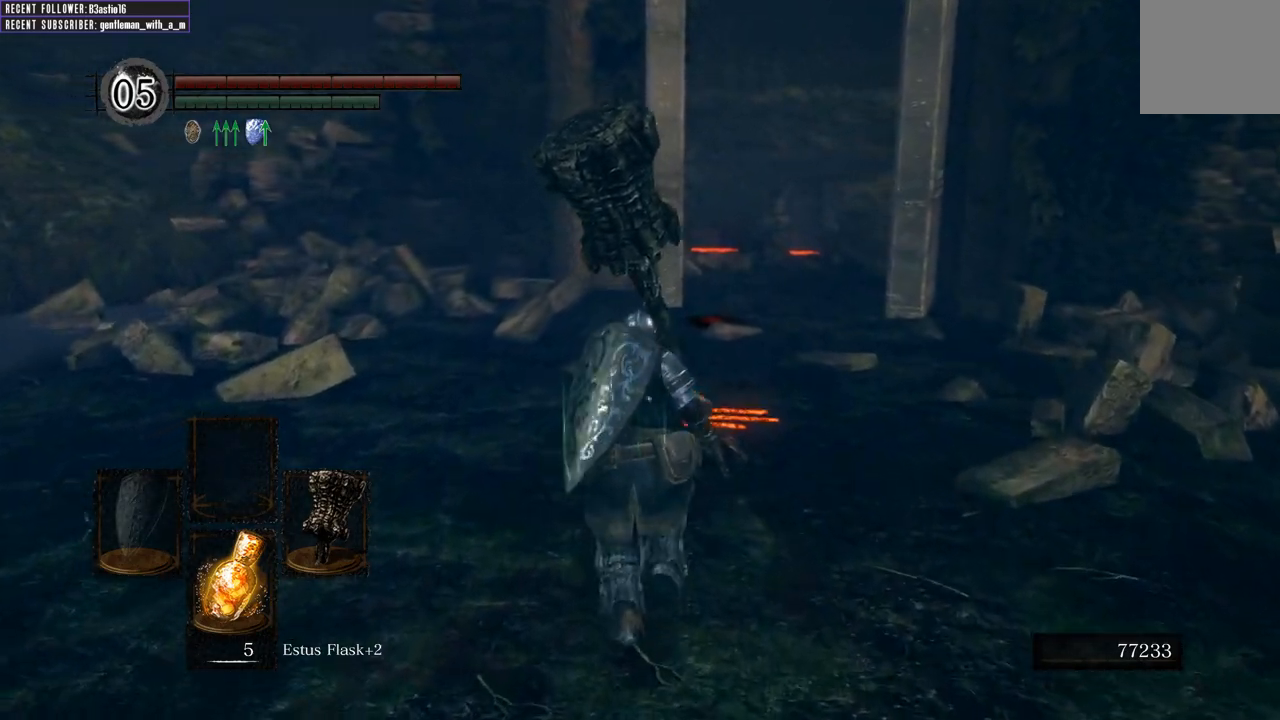
{"buttons": [], "left_stick": "up", "right_stick": "center", "events": []}
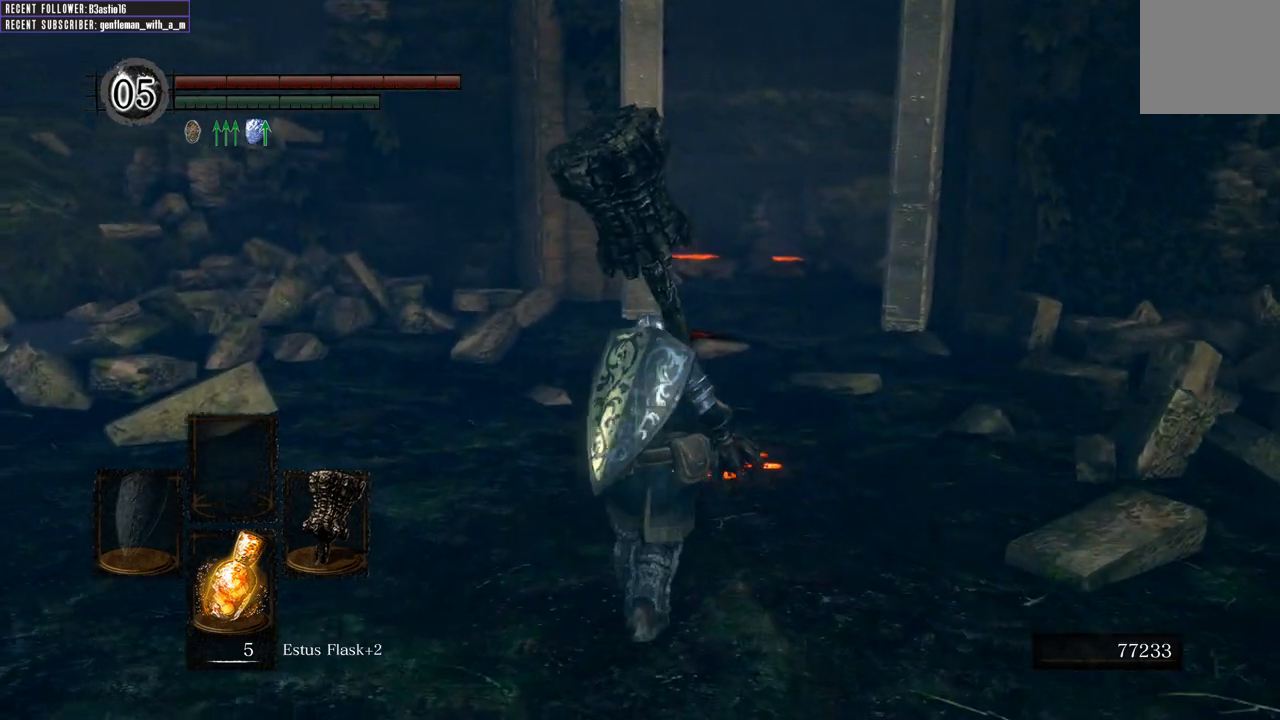
{"buttons": [], "left_stick": "up", "right_stick": "center", "events": []}
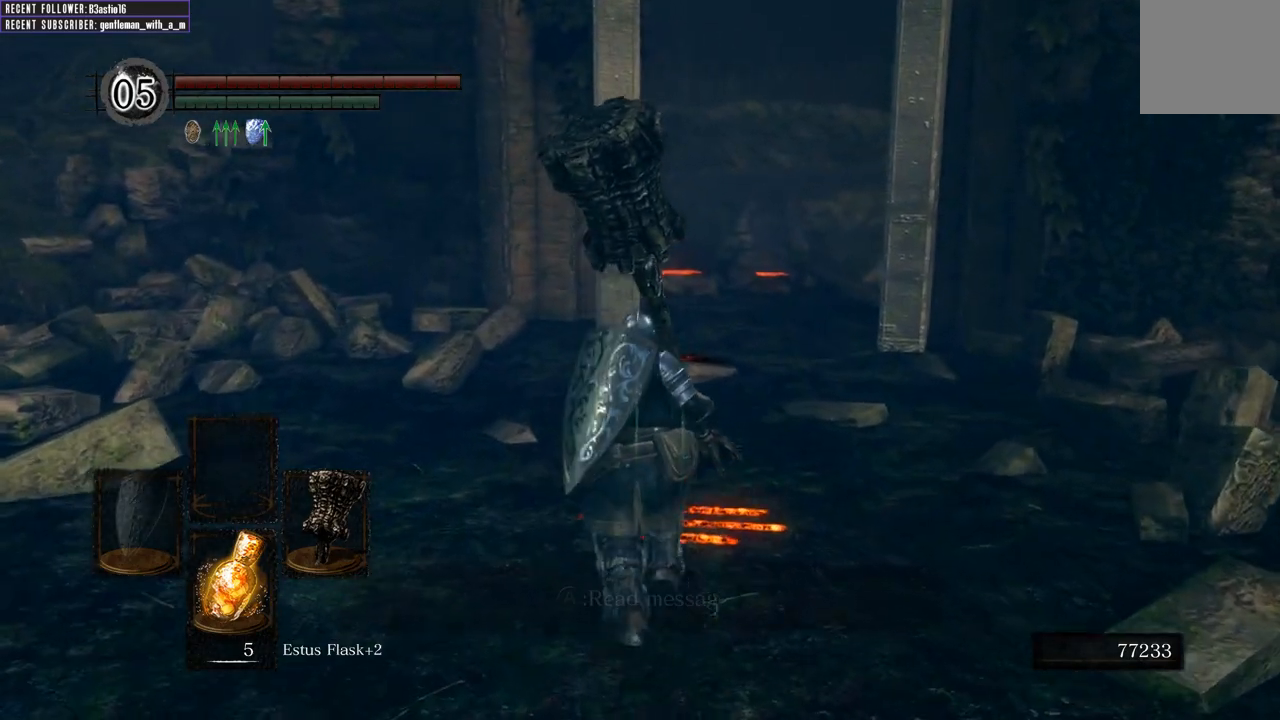
{"buttons": ["DPAD_DOWN"], "left_stick": "up", "right_stick": "center", "events": [[83, "DPAD_DOWN", "down"], [283, "DPAD_DOWN", "up"], [500, "DPAD_DOWN", "down"]]}
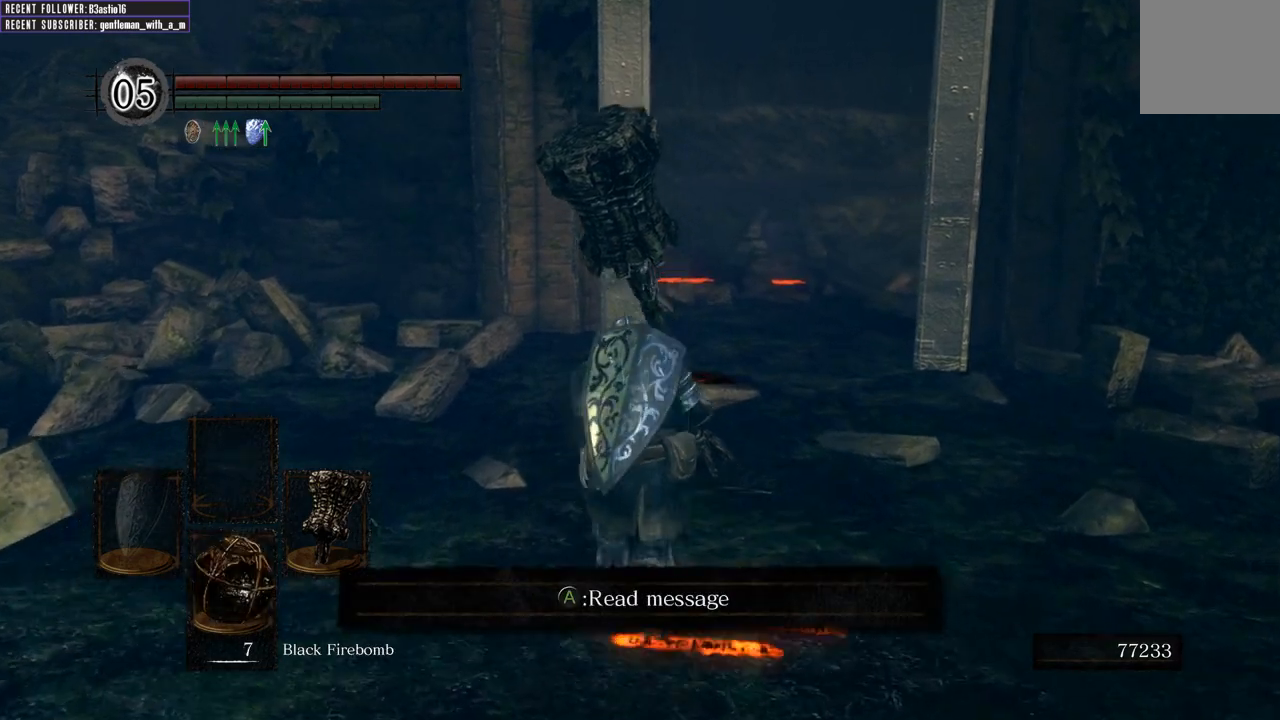
{"buttons": [], "left_stick": "up", "right_stick": "center", "events": [[83, "DPAD_DOWN", "up"]]}
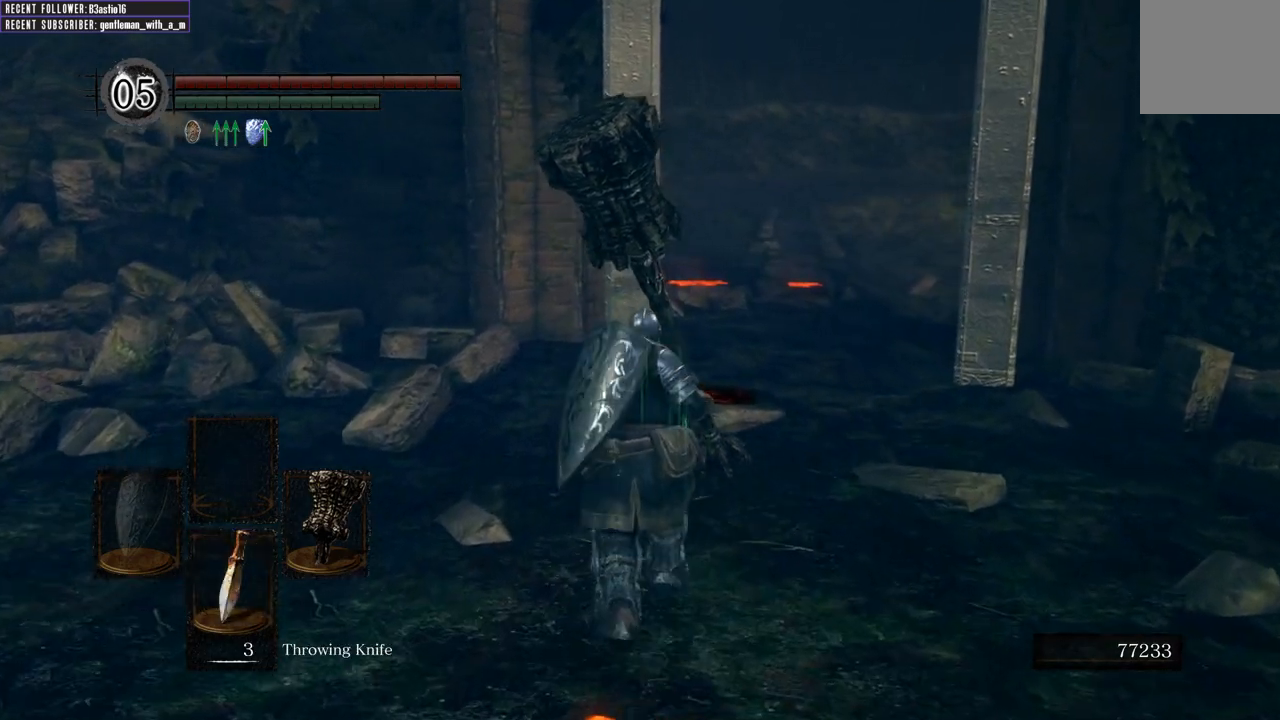
{"buttons": [], "left_stick": "up", "right_stick": "center", "events": [[67, "DPAD_DOWN", "down"], [217, "DPAD_DOWN", "up"]]}
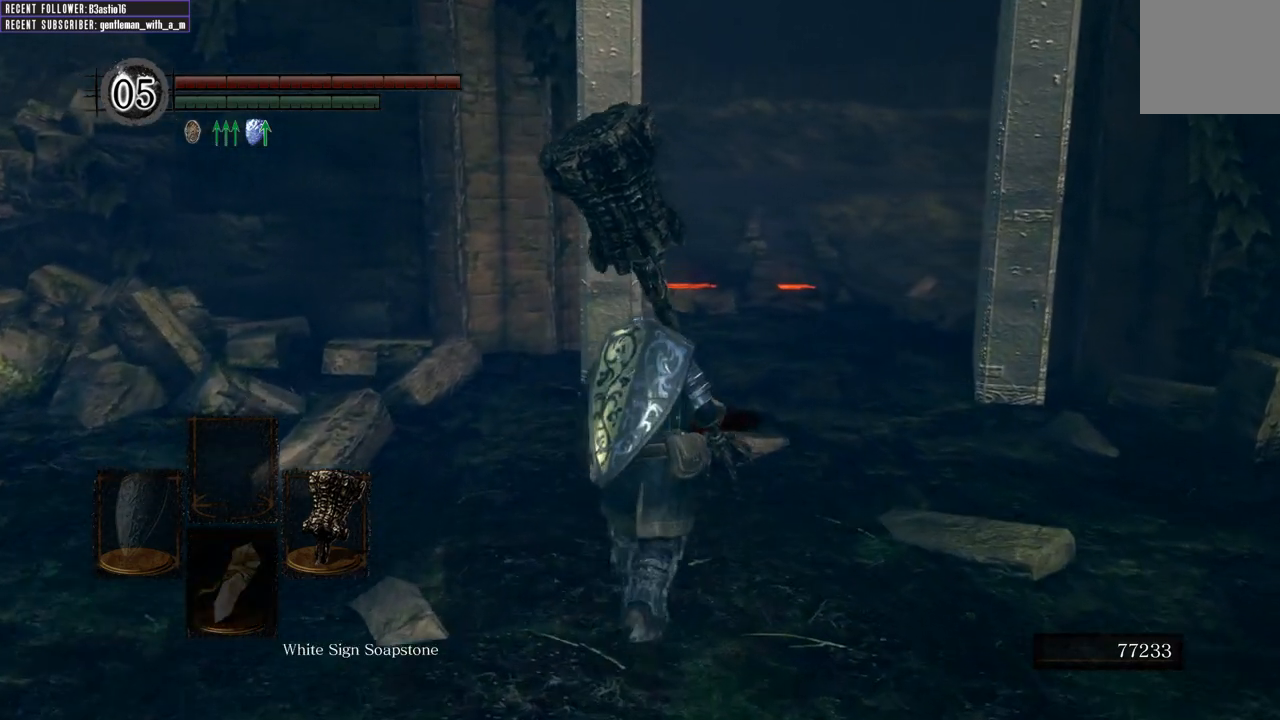
{"buttons": [], "left_stick": "up", "right_stick": "center", "events": []}
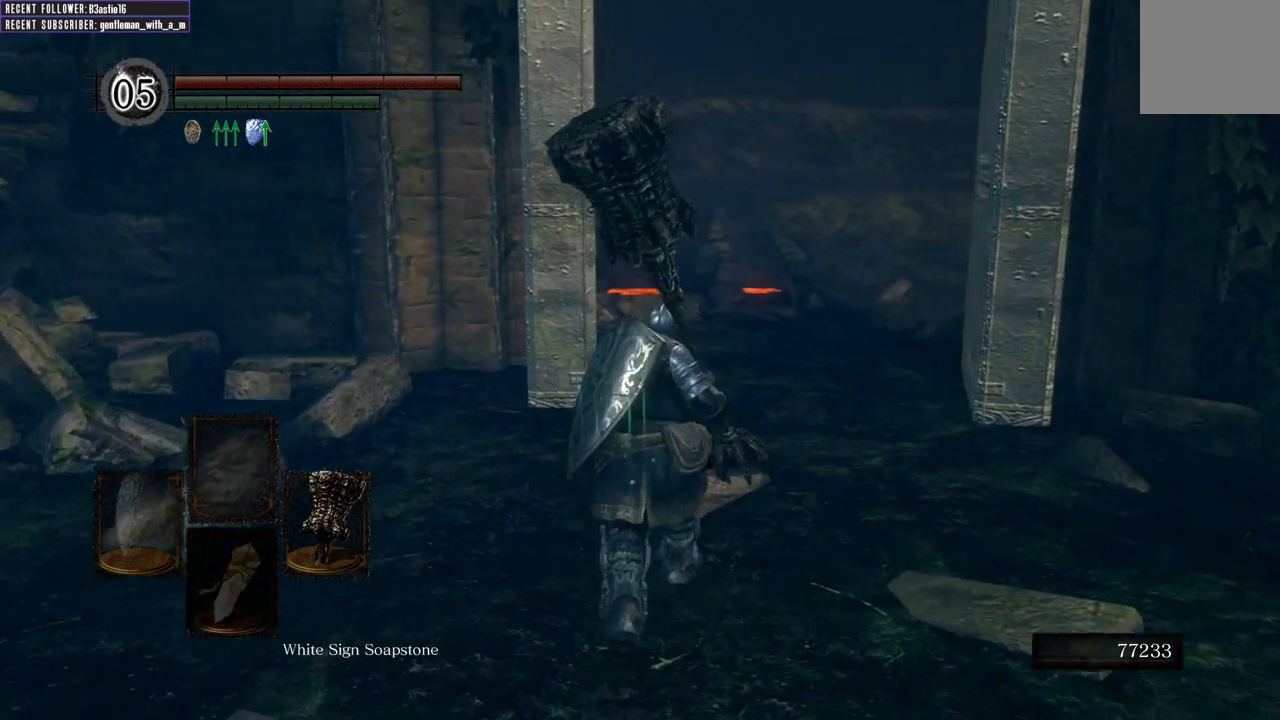
{"buttons": [], "left_stick": "up", "right_stick": "center", "events": []}
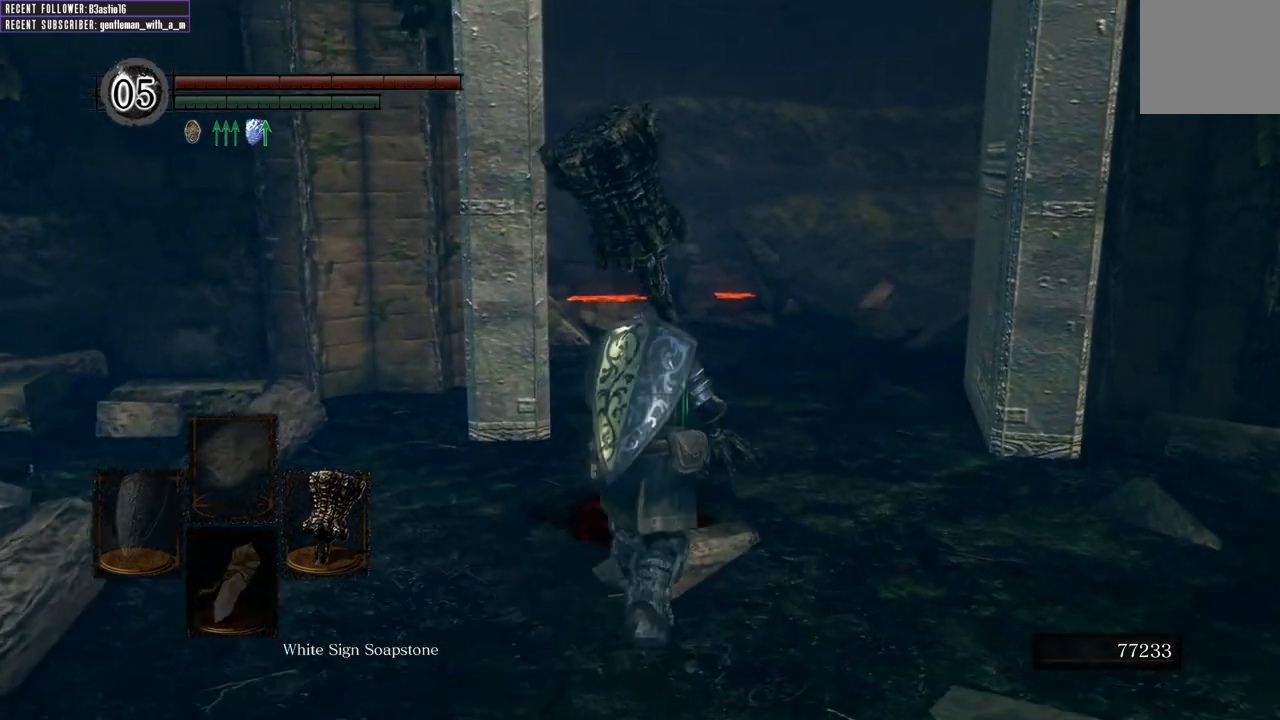
{"buttons": [], "left_stick": "up", "right_stick": "center", "events": []}
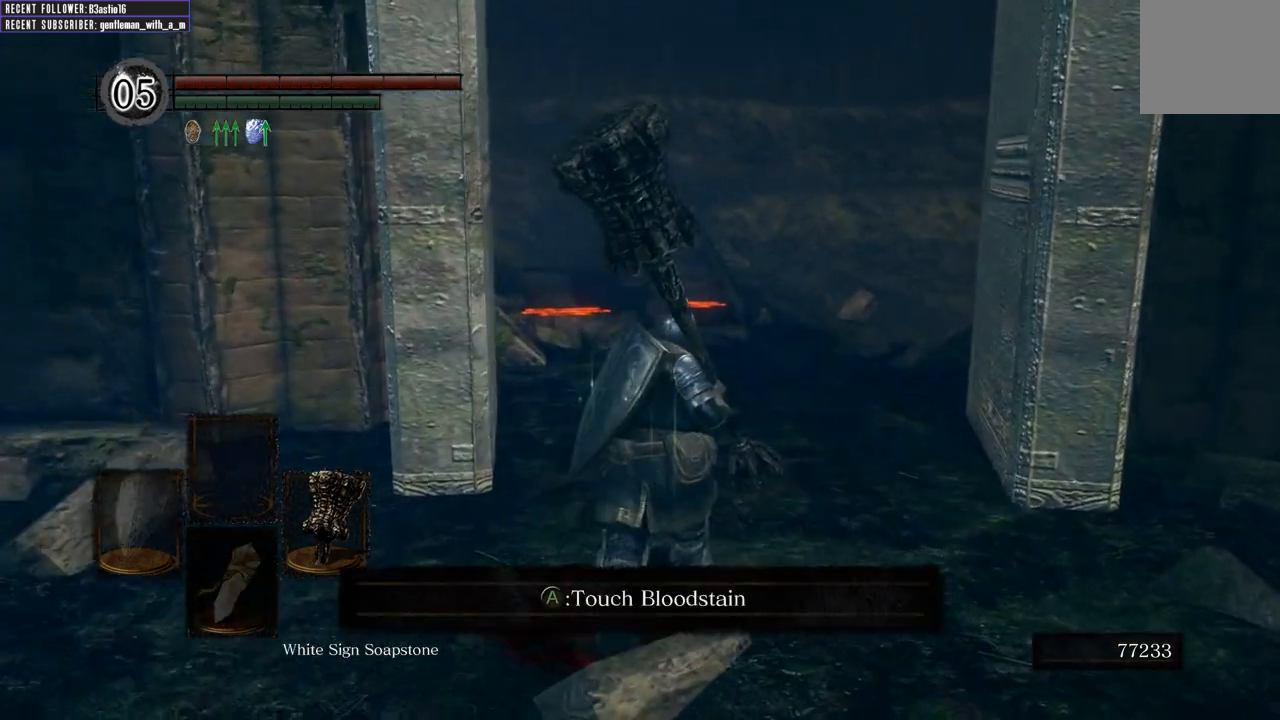
{"buttons": [], "left_stick": "up", "right_stick": "center", "events": []}
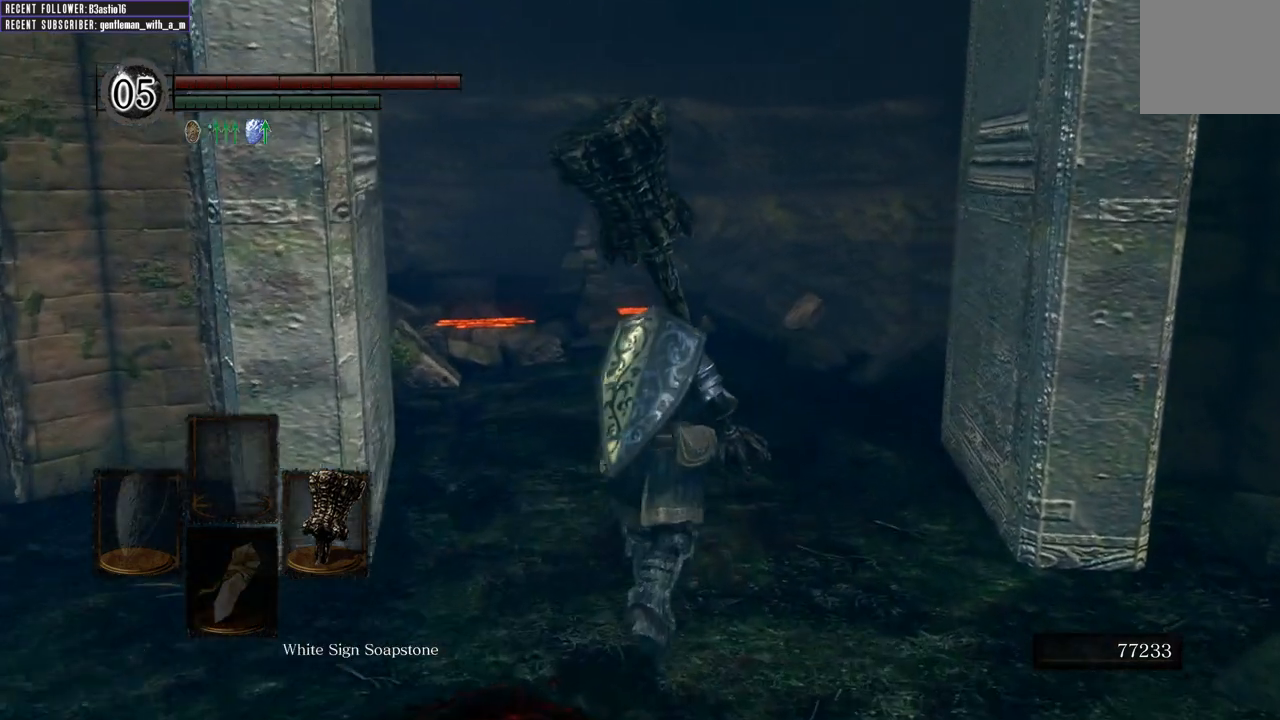
{"buttons": [], "left_stick": "up", "right_stick": "center", "events": []}
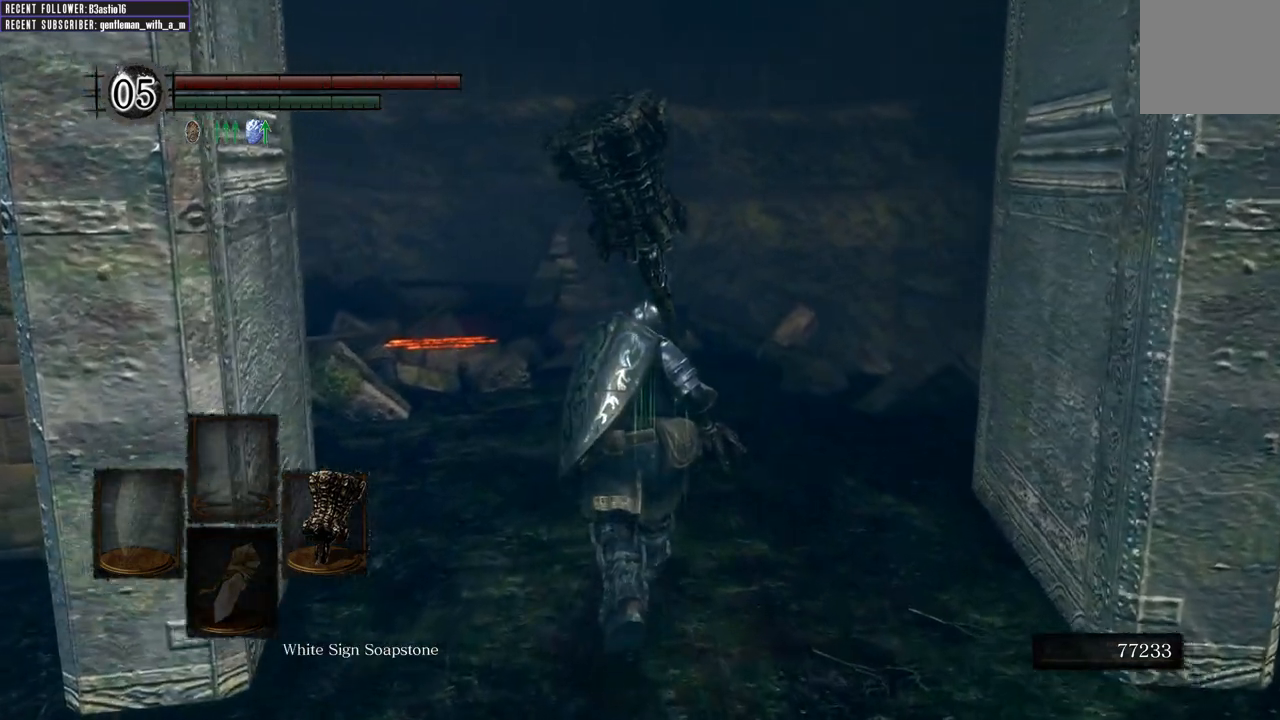
{"buttons": [], "left_stick": "up", "right_stick": "center", "events": []}
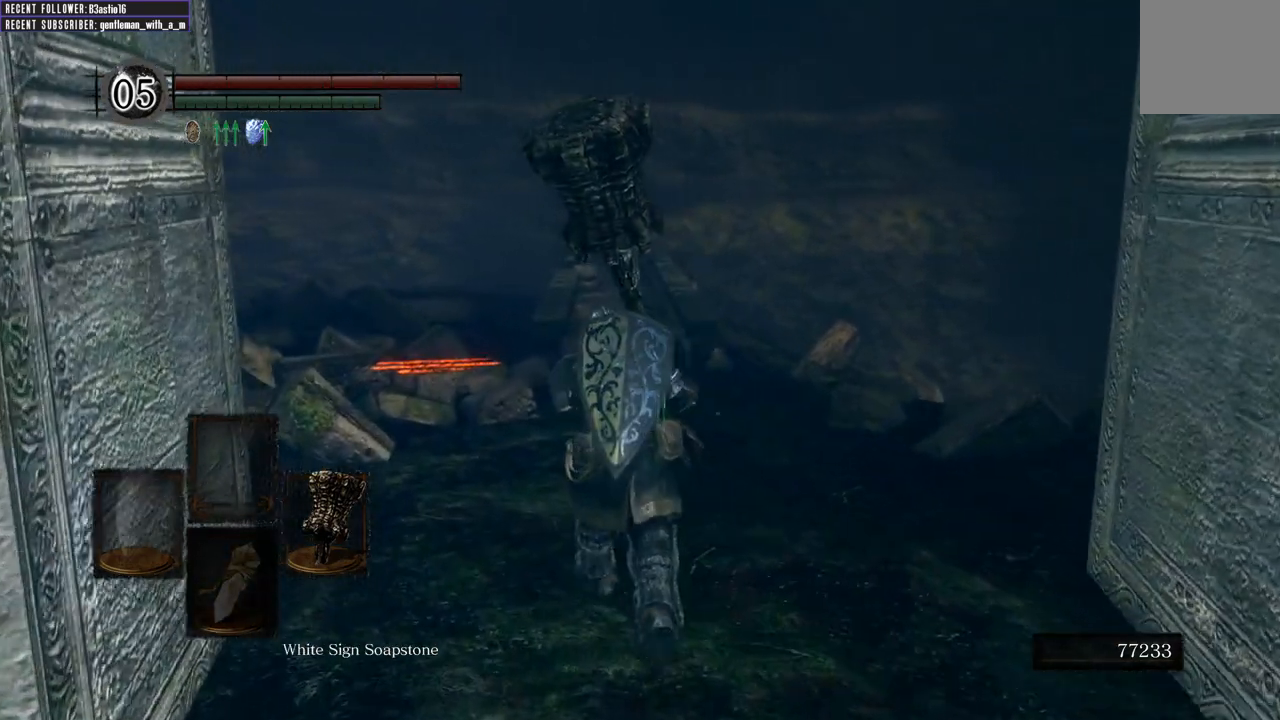
{"buttons": [], "left_stick": "up", "right_stick": "center", "events": []}
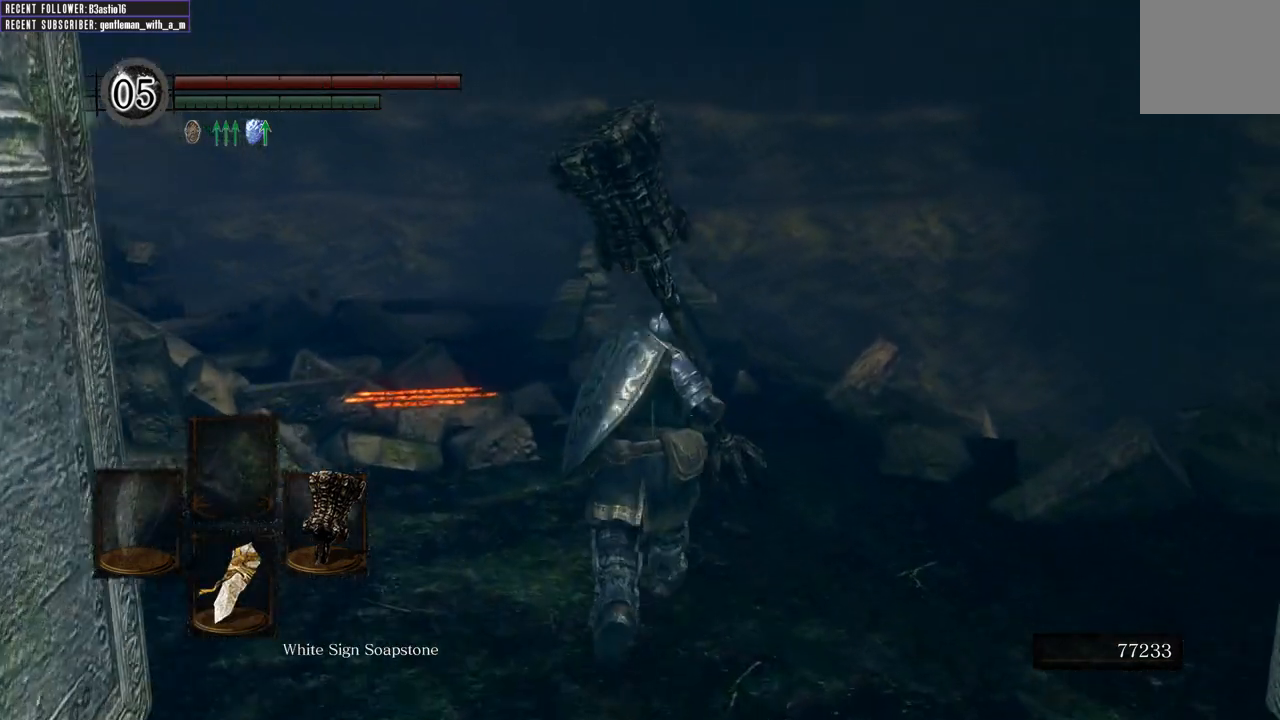
{"buttons": [], "left_stick": "center", "right_stick": "center", "events": [[200, "left_stick", "center"], [267, "X", "down"], [350, "X", "up"]]}